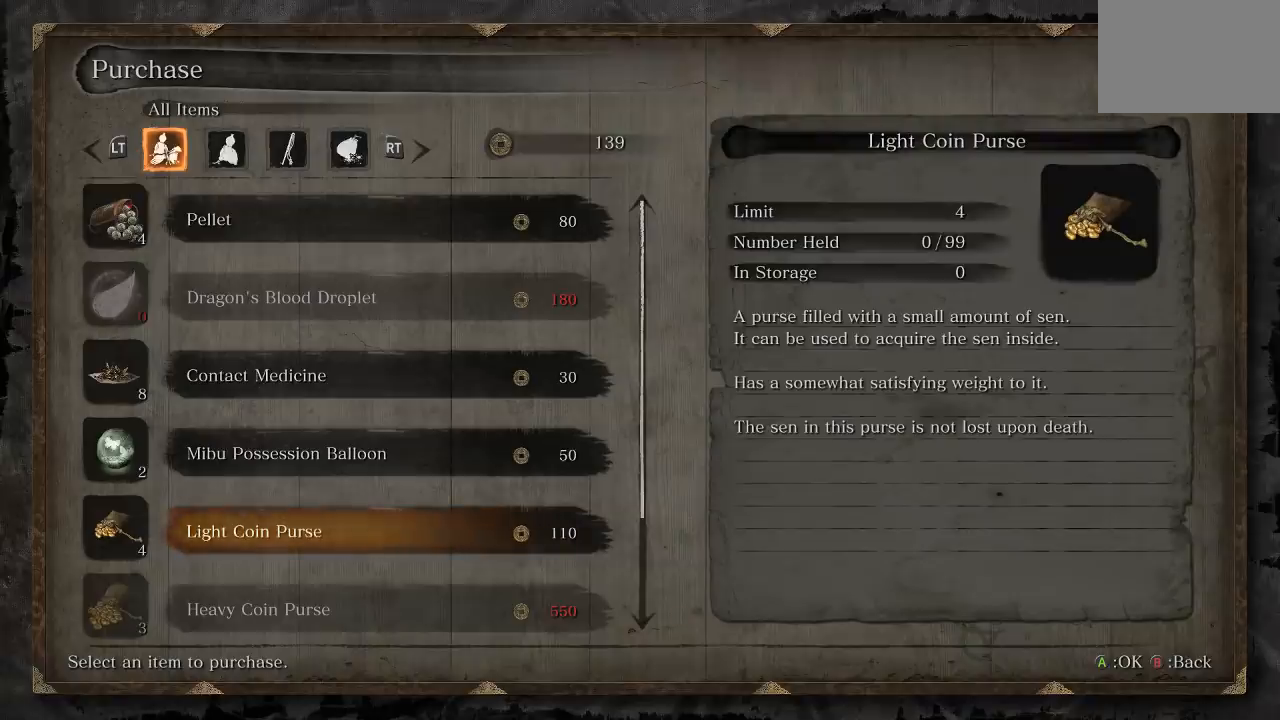
Gameplay with a controller (Xbox layout); each line is a JSON object with the inputs held at the frame after it. "events" lists button and stick changes between this image and that frame as [ms after this image, input, new state], when the widget could be followed in between. Not read: L2.
{"buttons": [], "left_stick": "center", "right_stick": "center", "events": [[300, "A", "down"], [383, "A", "up"]]}
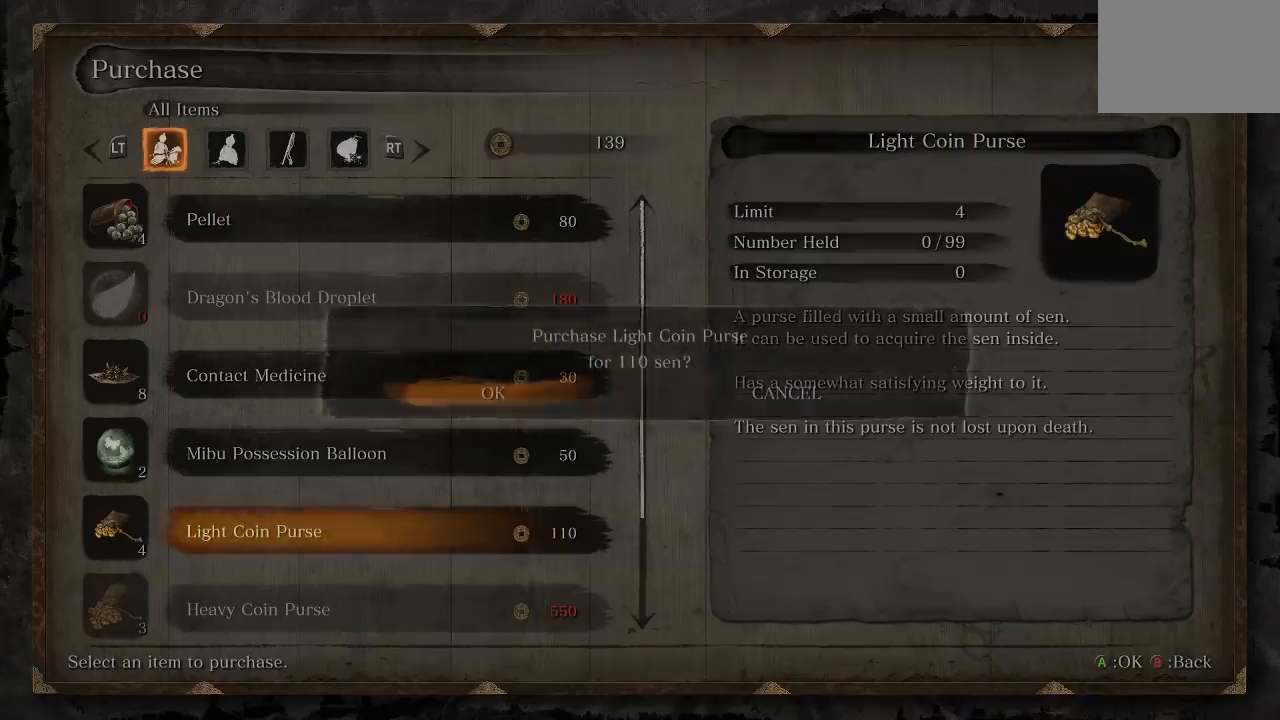
{"buttons": [], "left_stick": "center", "right_stick": "center", "events": []}
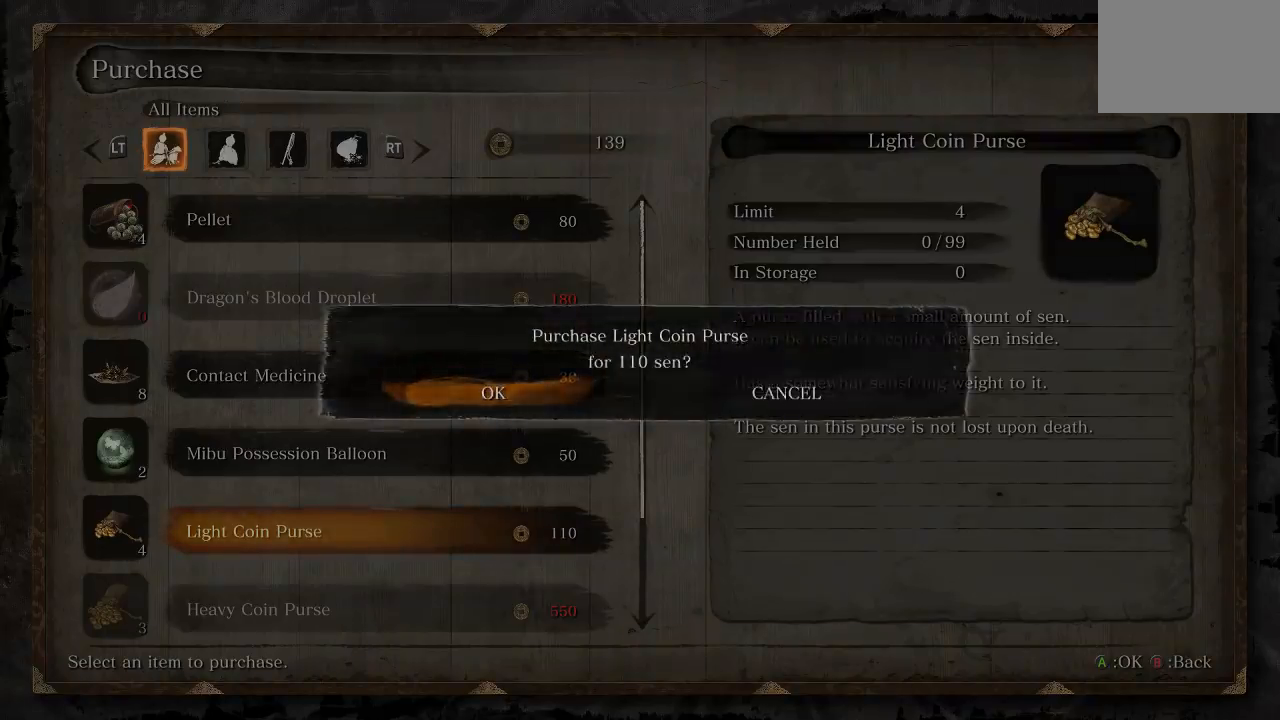
{"buttons": [], "left_stick": "center", "right_stick": "center", "events": []}
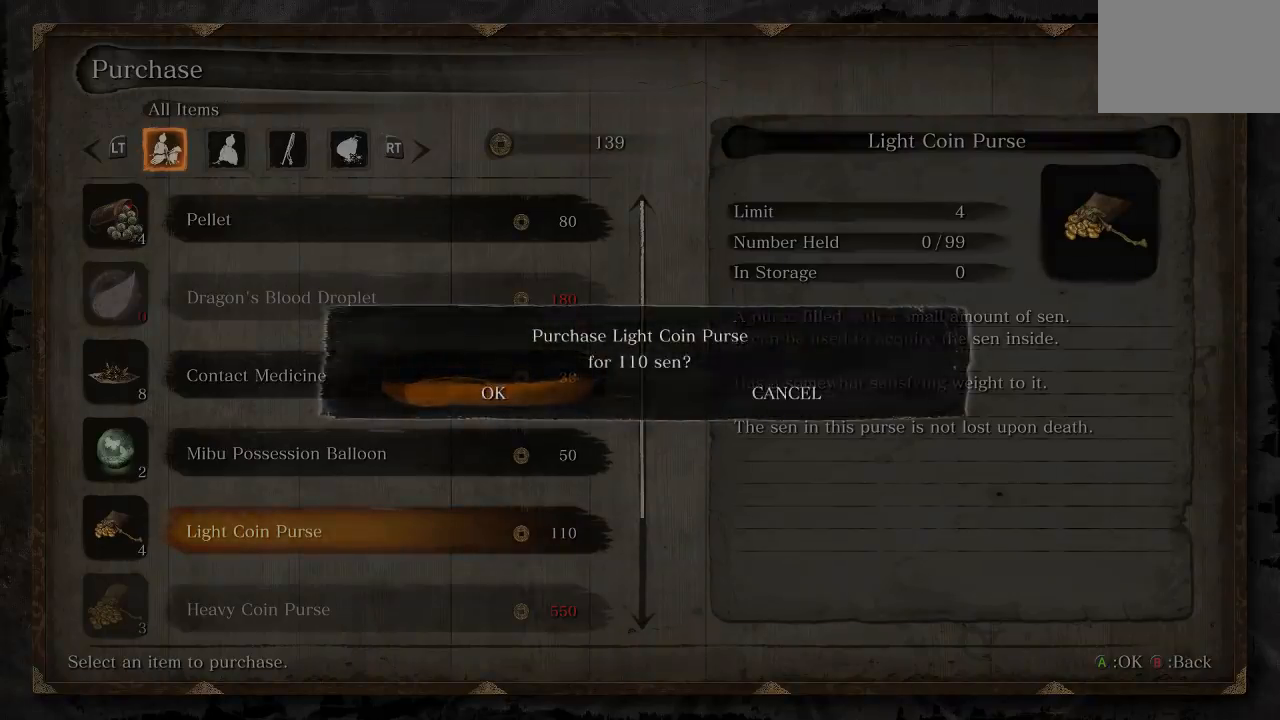
{"buttons": ["A"], "left_stick": "center", "right_stick": "center", "events": [[417, "A", "down"]]}
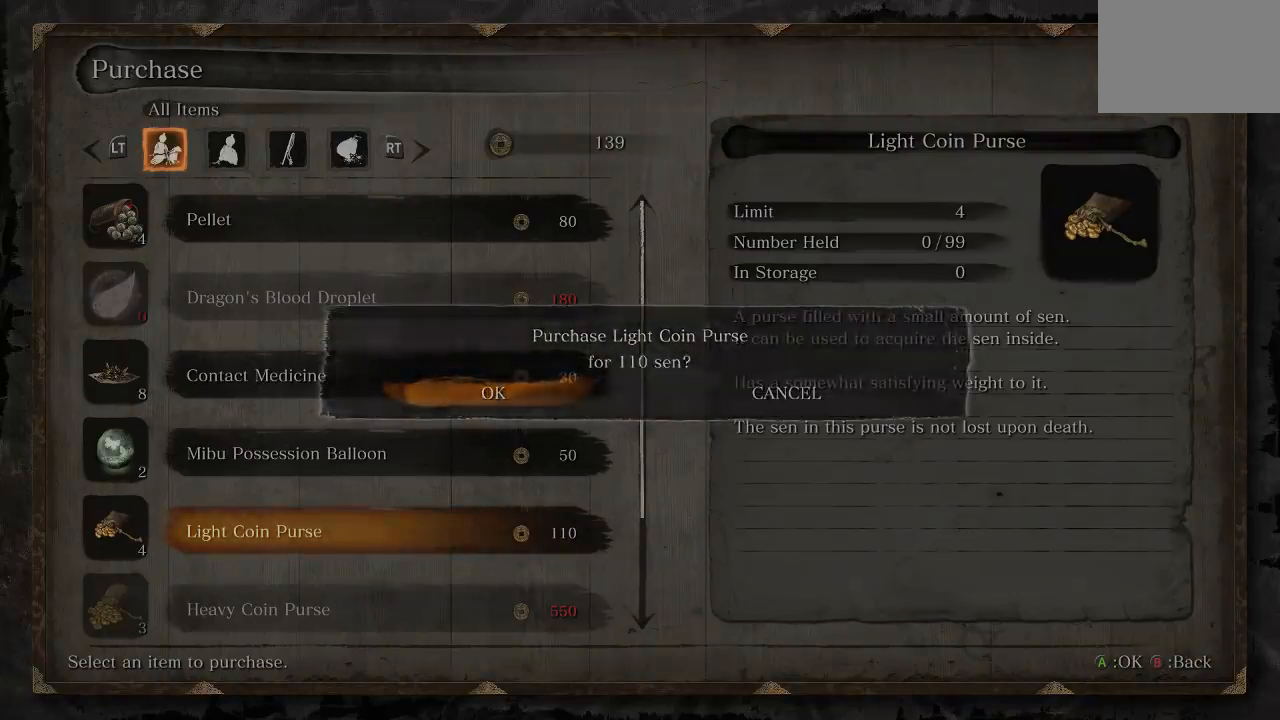
{"buttons": [], "left_stick": "center", "right_stick": "center", "events": [[17, "A", "up"], [283, "B", "down"], [400, "B", "up"]]}
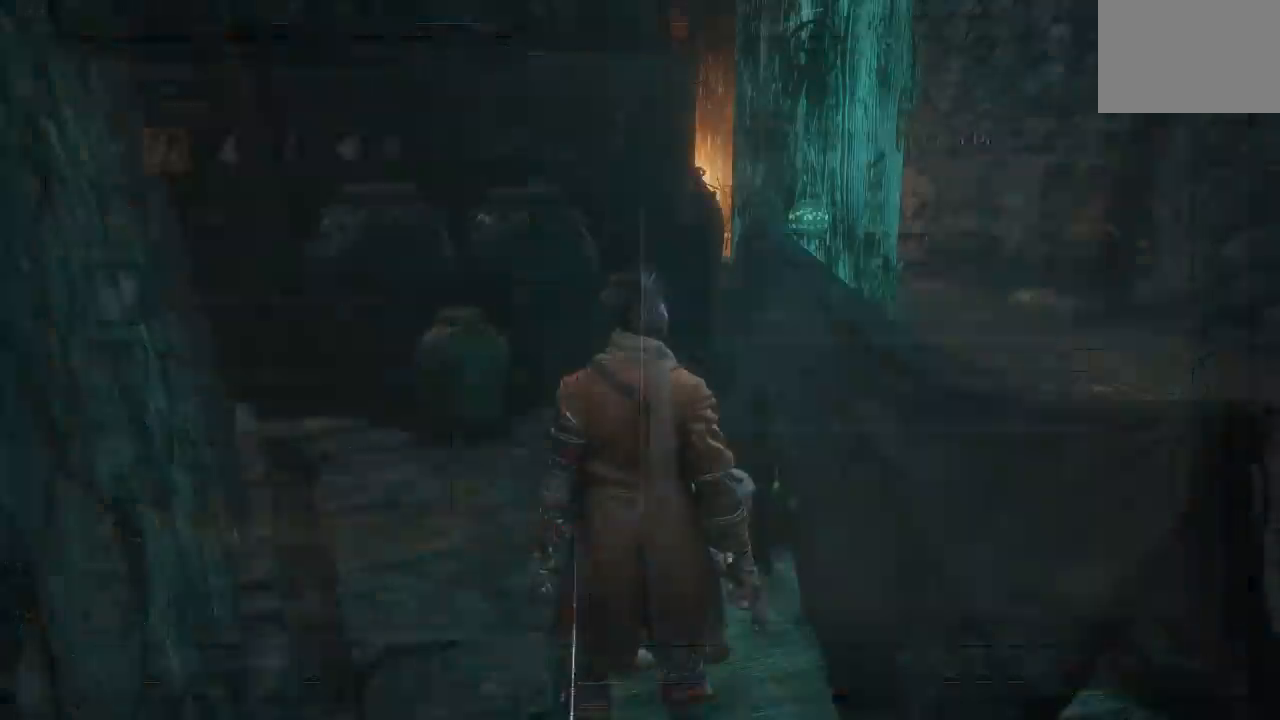
{"buttons": [], "left_stick": "center", "right_stick": "center", "events": []}
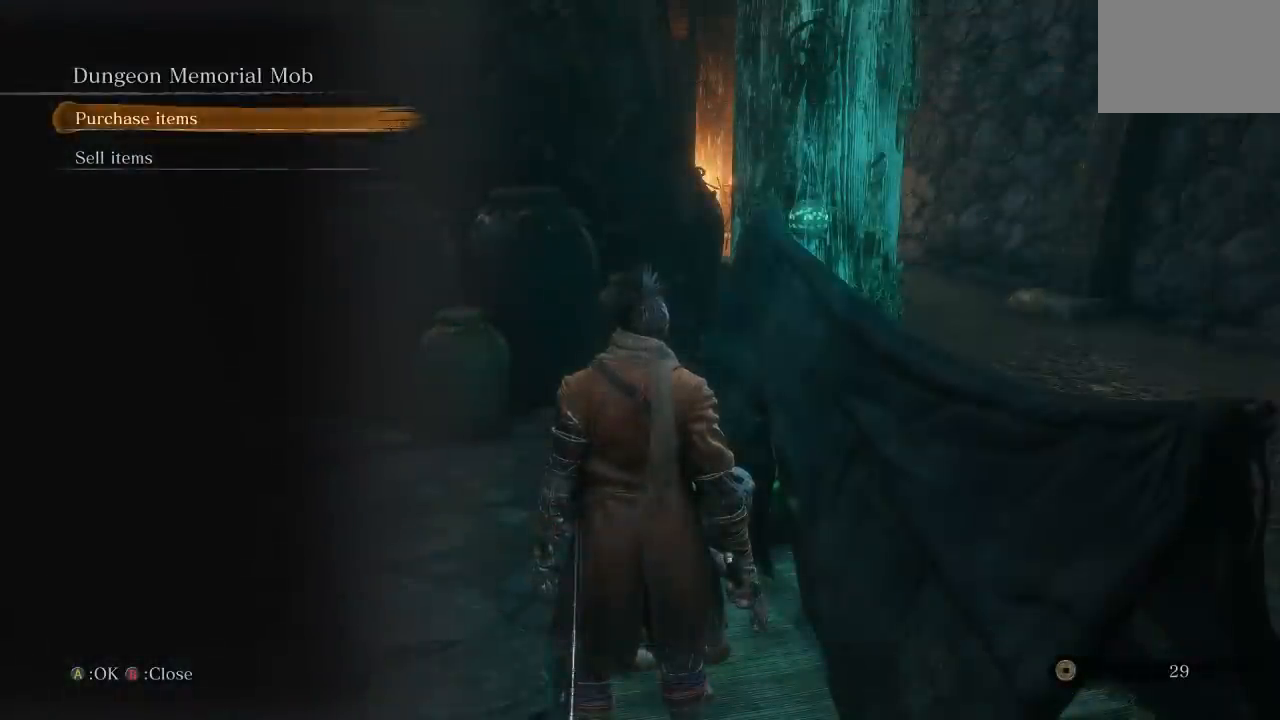
{"buttons": [], "left_stick": "center", "right_stick": "center", "events": [[333, "B", "down"], [417, "B", "up"]]}